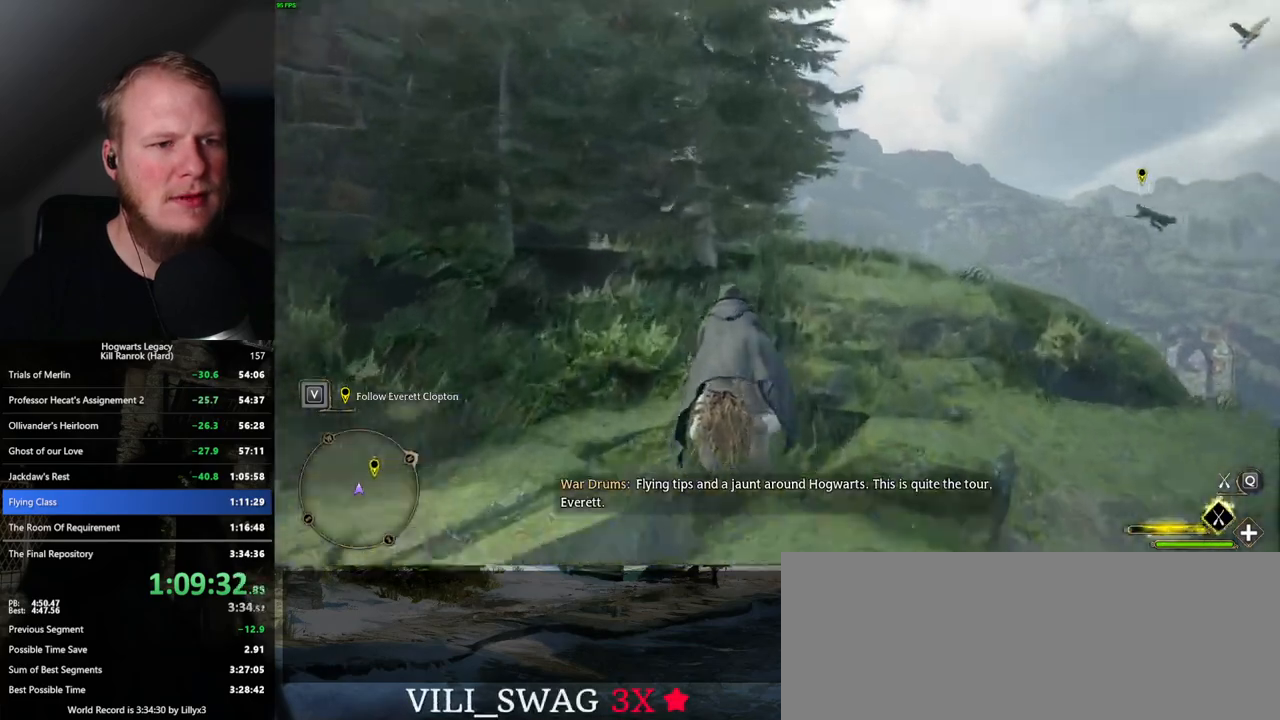
Gameplay with keyboard and mouse; each line is a JSON object with the keys and mouse buttons held at the frame after it. "events" lists presses ("down") and releases ("up") of ".", "/", "0", "1", "2", "3", "4", "5", "6", "7", "8", "9", "a", "alt_l", "alt_r", "b", "backslash", "backspace", "c", "caps_lock", "comma", "ctrl_l", "ctrl_r", "d", "e", "equals", "escape", "f", "f1", "f10", "f11", "f12", "f2", "f3", "f4", "f5", "f6", "f7", "f8", "f9", "g", "h", "i", "j", "k", "l", "lbracket", "m", "minus", "n", "o", "p", "q", "quote", "r", "rbracket", "return", "s", "semicolon", "shift_l", "shift_r", "space", "super", "t", "tab", "tilde", "u", "v", "w", "x", "y", "z", "mouse_left", "mouse_wheel", "mouse_right", "mouse_mb4" and "mouse_mb5" between this image and that frame as [ms after this image, input, new state], when the widget could be followed in between. "mouse_left", "mouse_wheel", "mouse_right", "mouse_mb4", "mouse_mb5" = the "left", "wheel", "right", "mb4", "mb5" buttons of the "mouse" list. No other keys are recorded. "wheel" means that the mouse wheel is clicked or scrolled. Mouse movement is not recorded.
{"keys": ["a", "w"], "mouse": ["left"], "events": []}
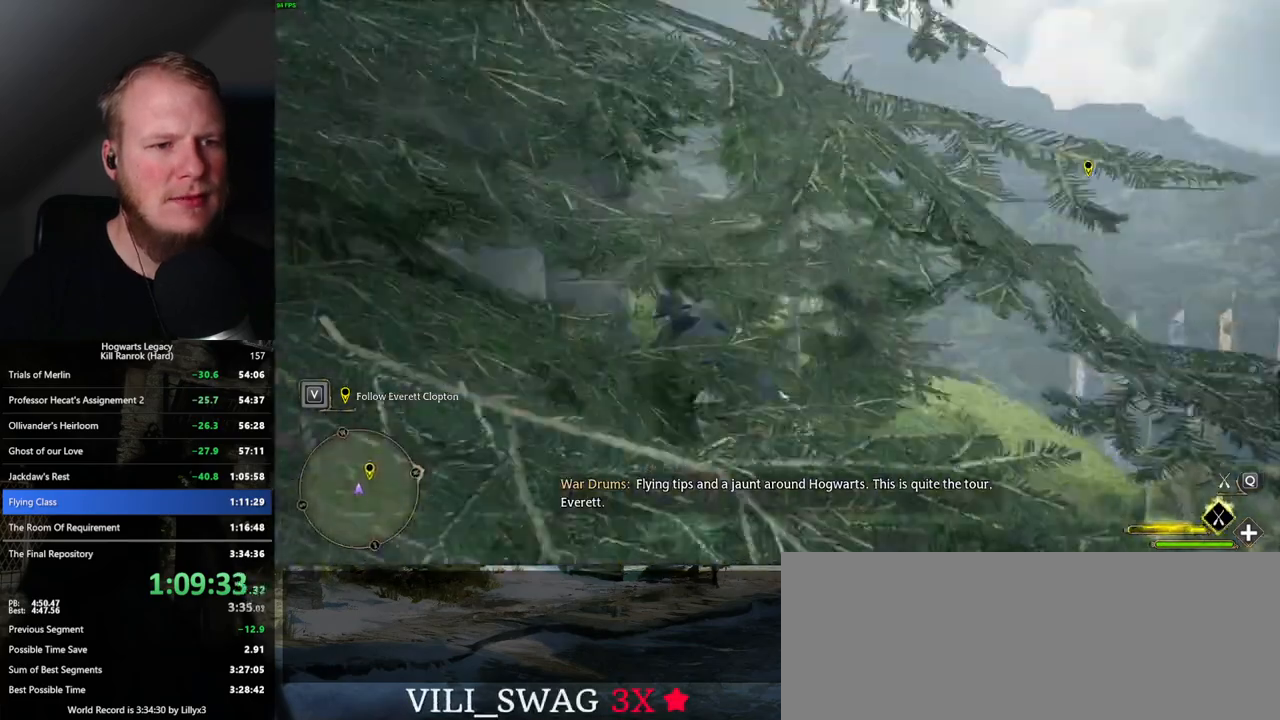
{"keys": ["ctrl_l", "w"], "mouse": ["left"], "events": [[84, "a", "up"], [334, "ctrl_l", "down"]]}
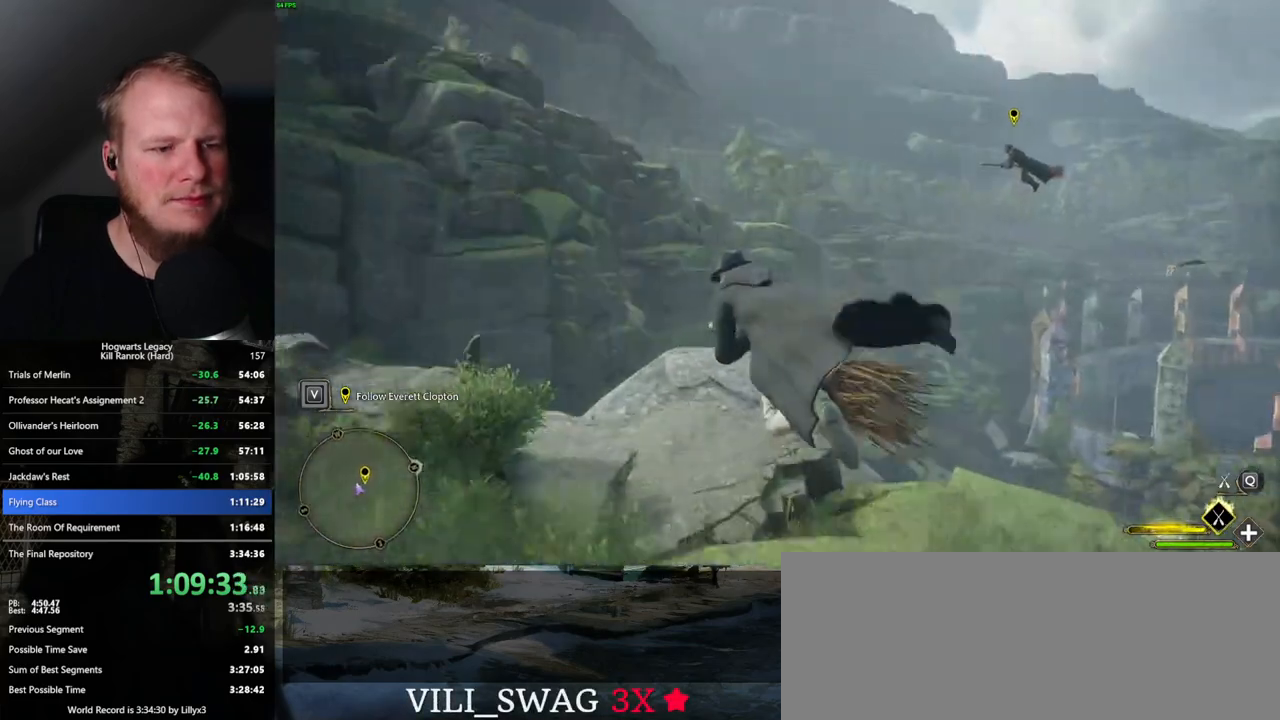
{"keys": ["ctrl_l", "w"], "mouse": ["left"], "events": [[217, "ctrl_l", "up"], [417, "ctrl_l", "down"]]}
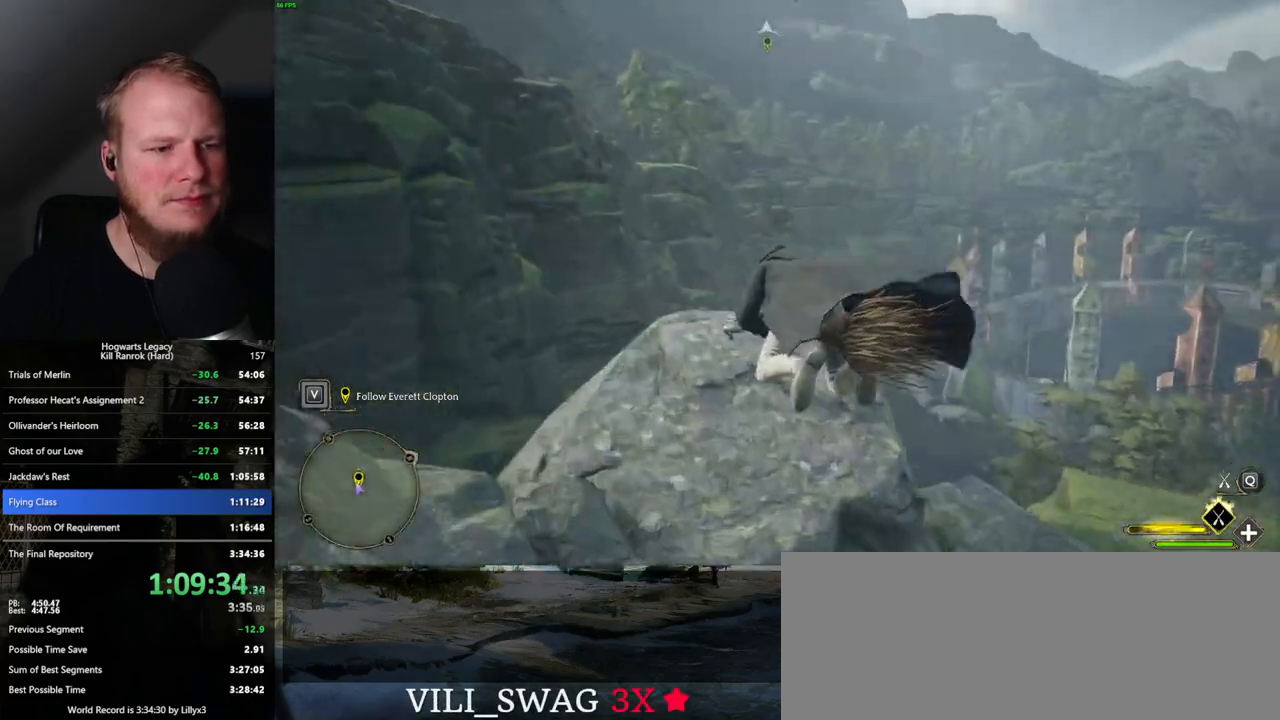
{"keys": ["ctrl_l", "d", "w"], "mouse": ["left"], "events": [[34, "d", "down"]]}
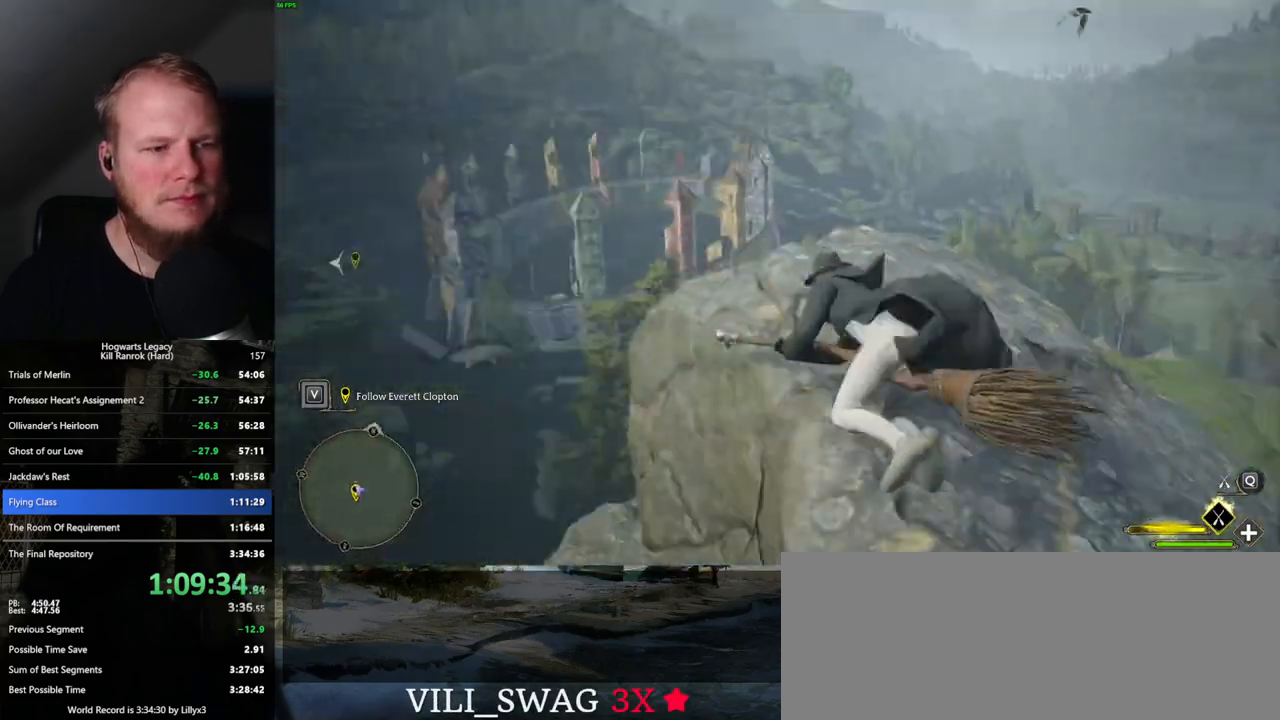
{"keys": ["ctrl_l", "d", "w"], "mouse": ["left"], "events": []}
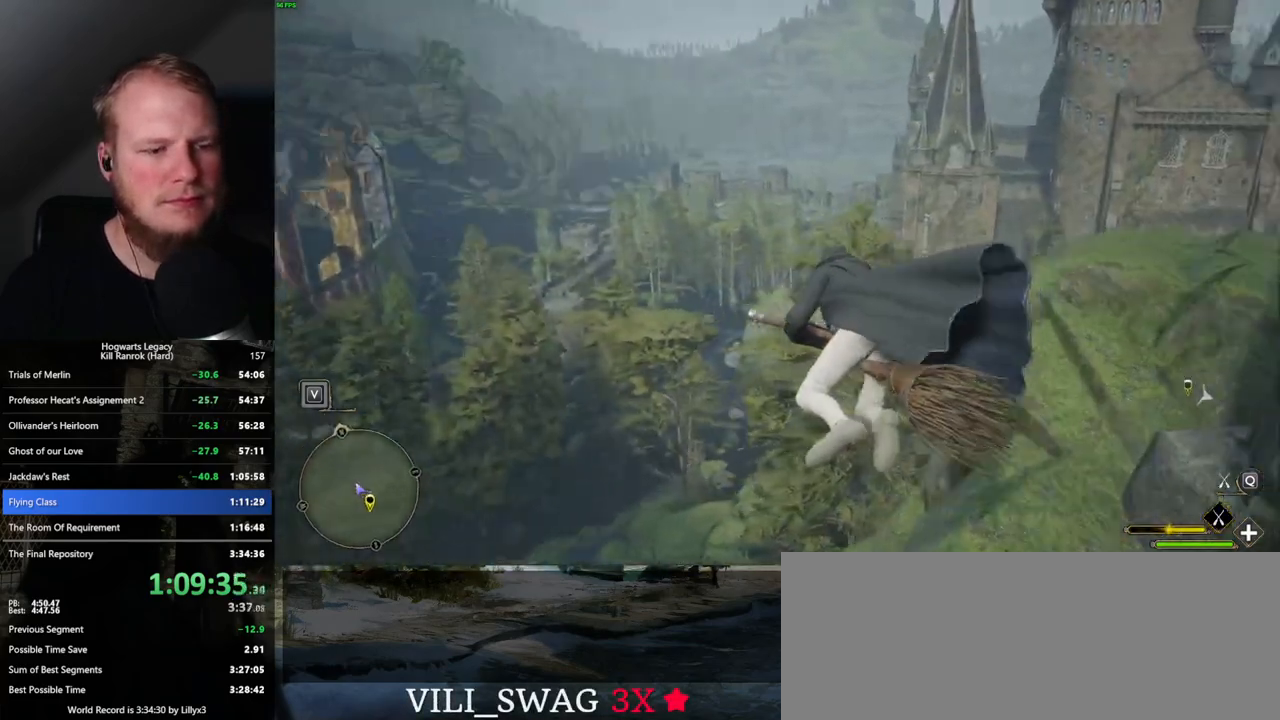
{"keys": ["ctrl_l", "w"], "mouse": ["left"], "events": [[450, "d", "up"]]}
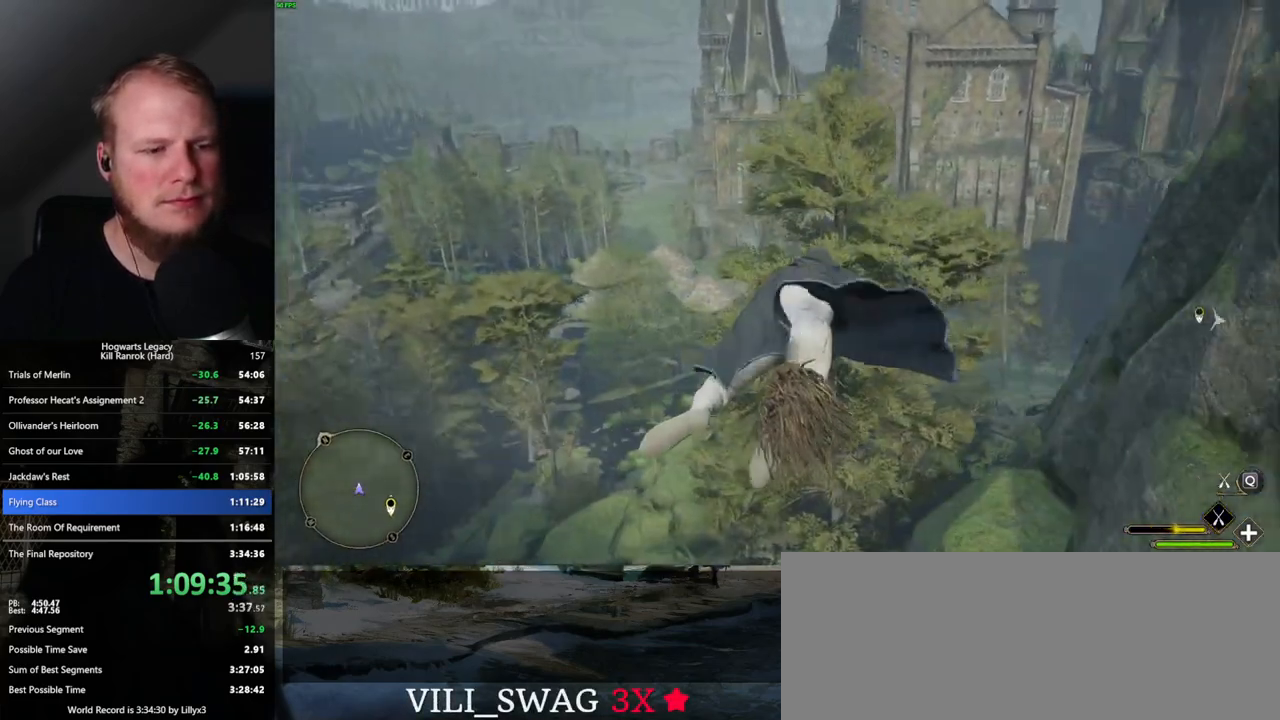
{"keys": ["ctrl_l", "w"], "mouse": ["left"], "events": []}
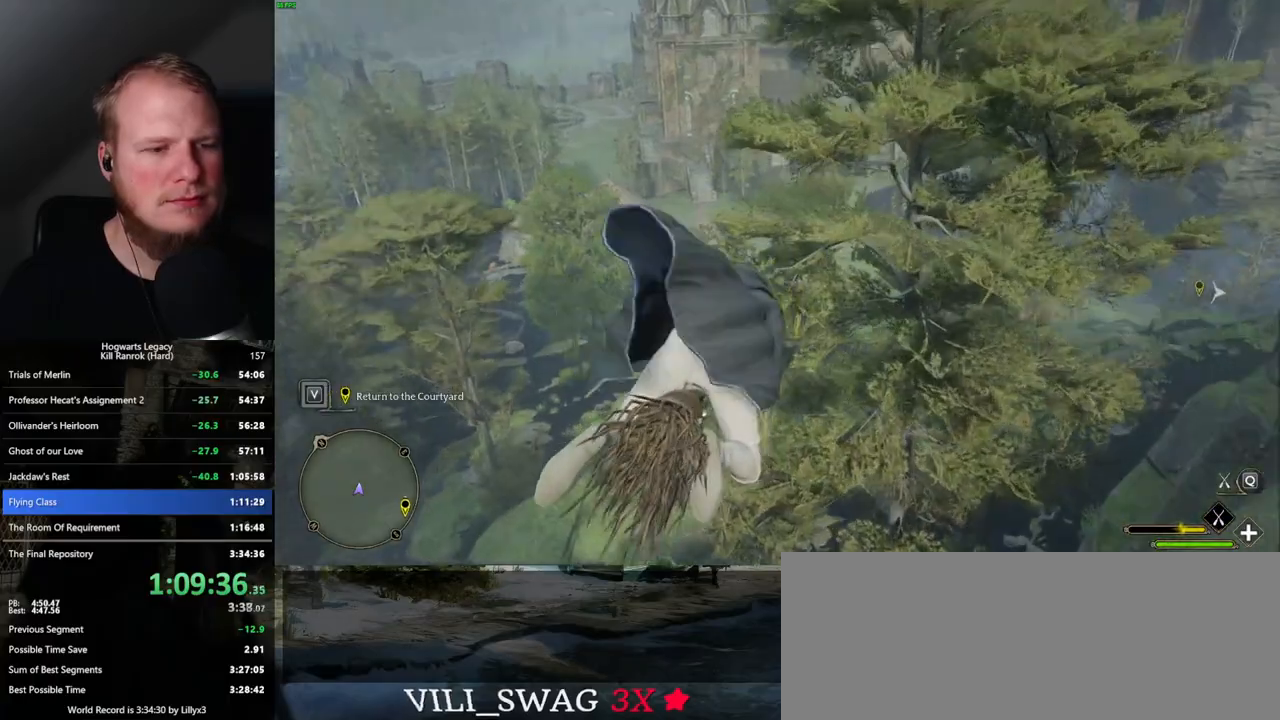
{"keys": ["ctrl_l", "w"], "mouse": ["left"], "events": []}
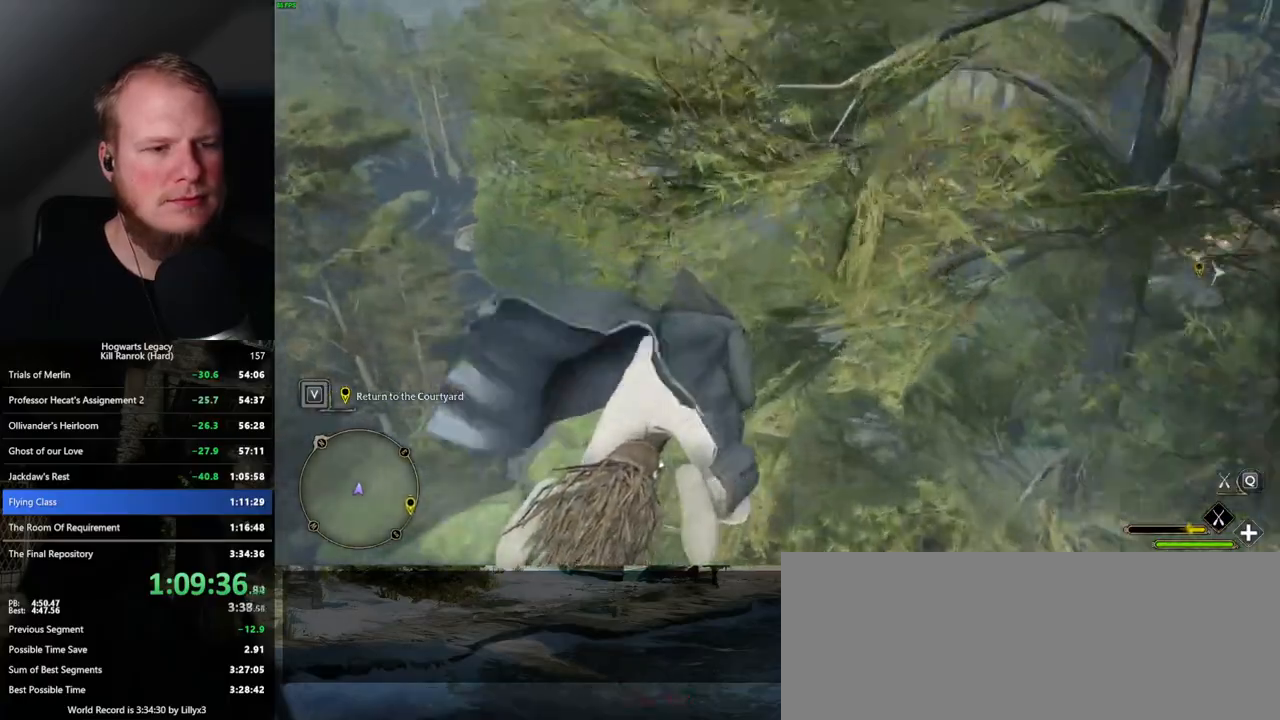
{"keys": ["ctrl_l", "w"], "mouse": ["left"], "events": []}
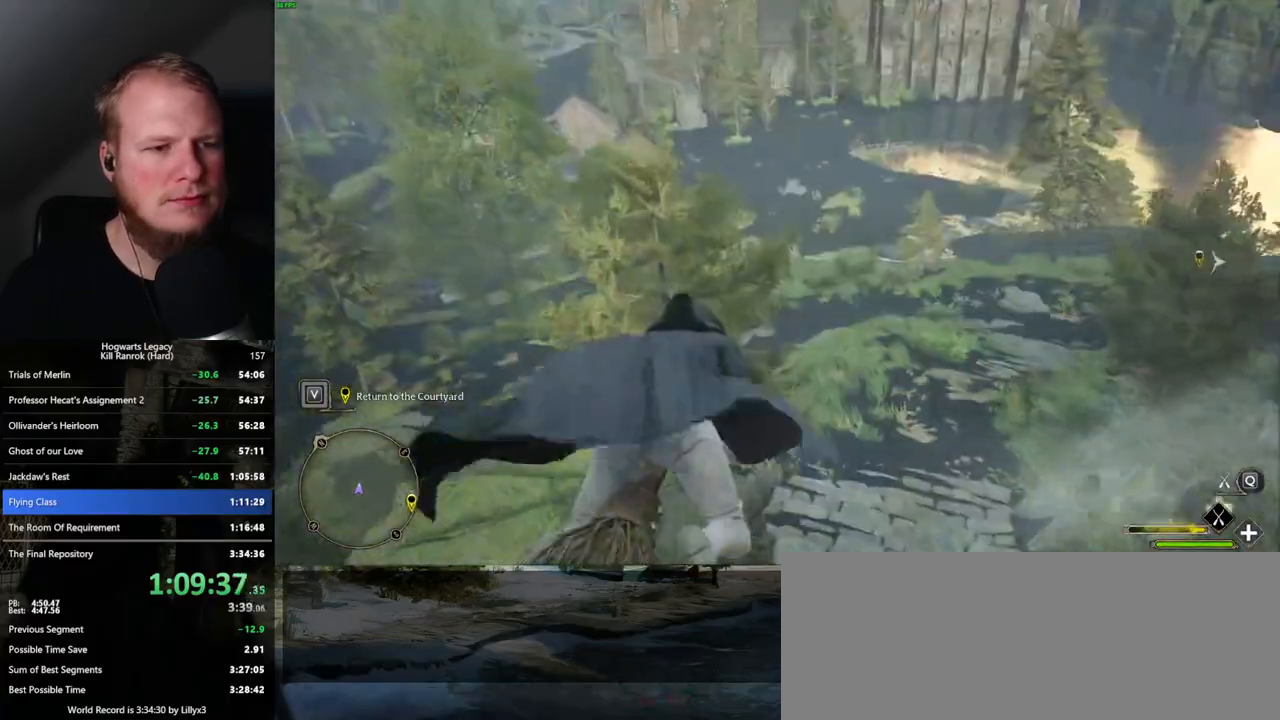
{"keys": ["ctrl_l", "w"], "mouse": ["left"], "events": []}
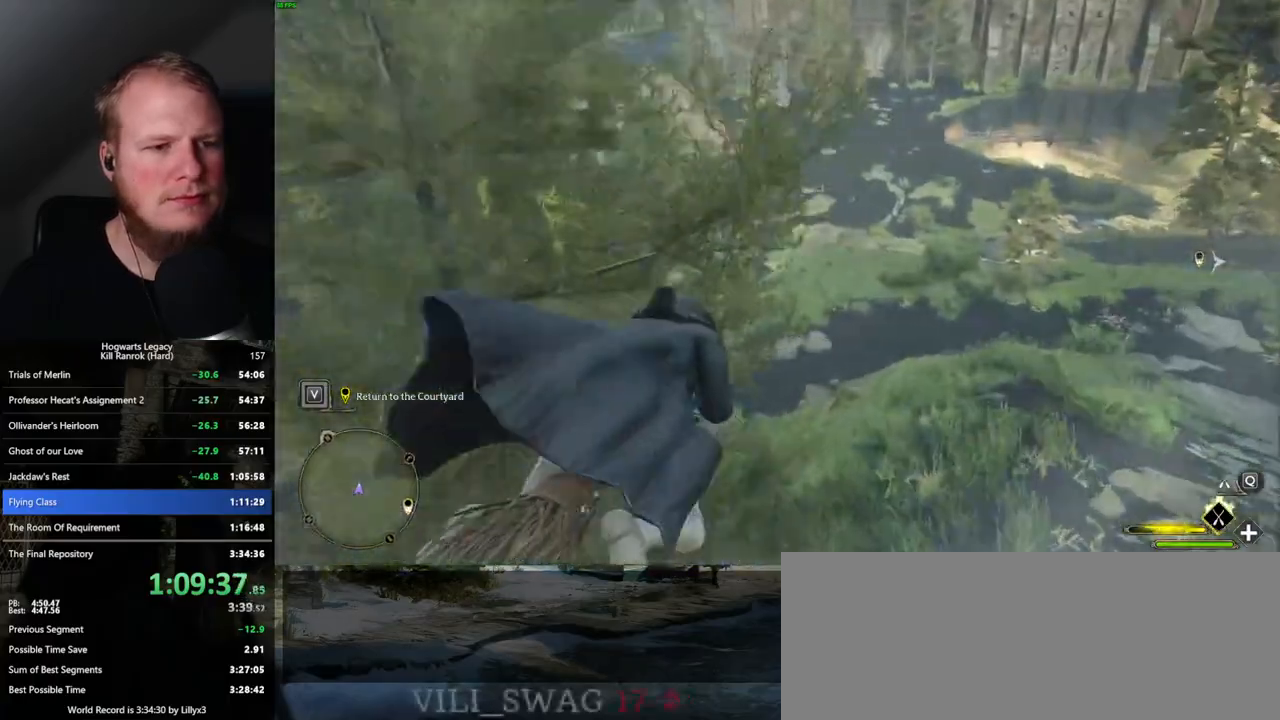
{"keys": ["ctrl_l", "w"], "mouse": ["left"], "events": []}
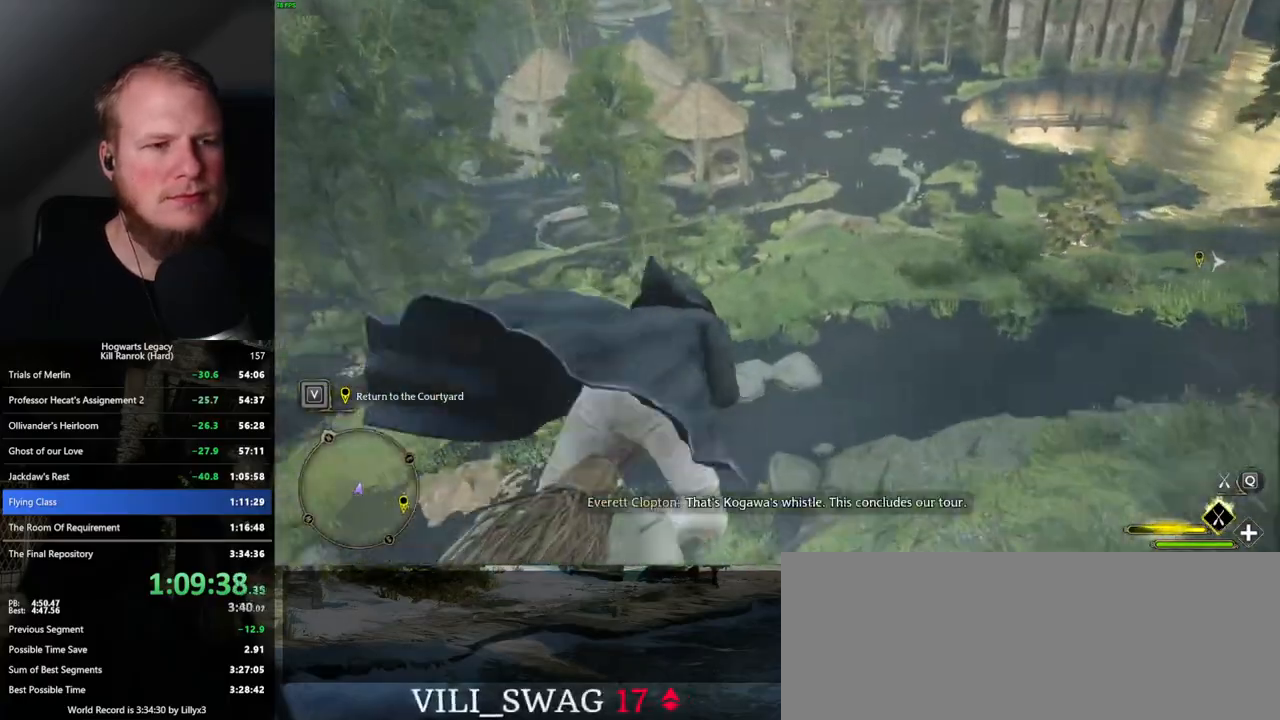
{"keys": ["w"], "mouse": ["left"], "events": [[234, "ctrl_l", "up"]]}
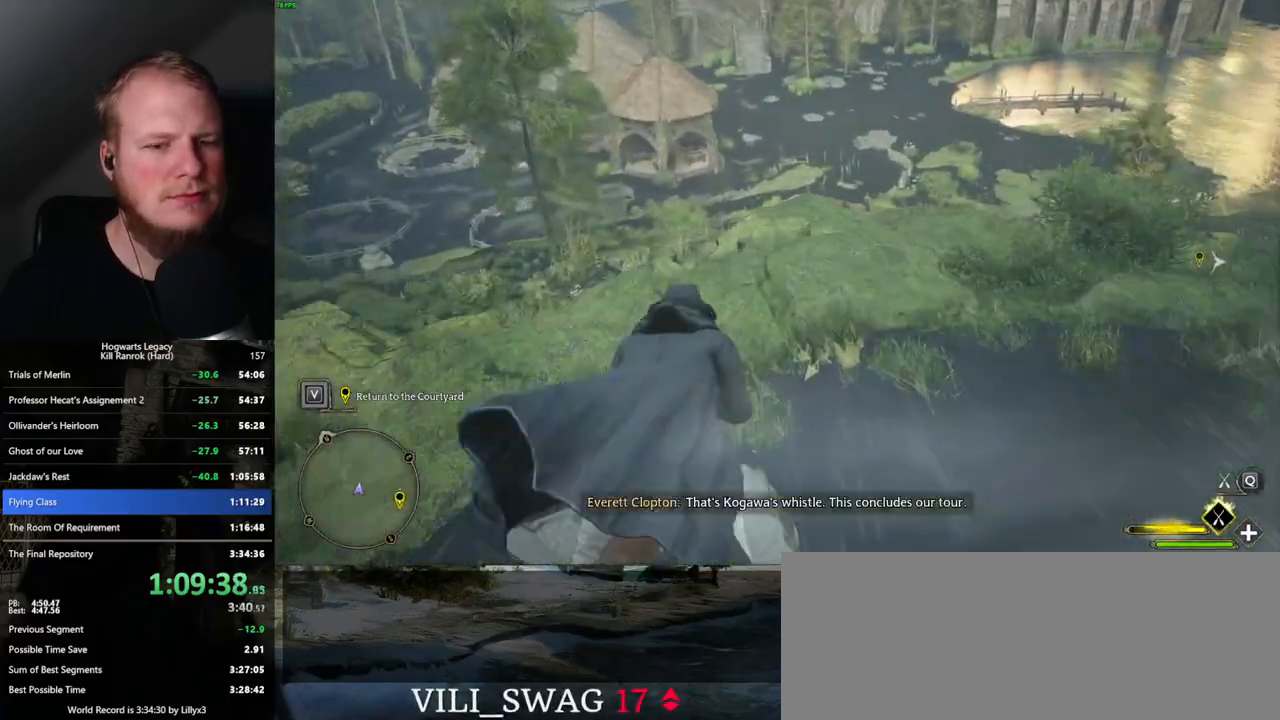
{"keys": ["w"], "mouse": ["left"], "events": []}
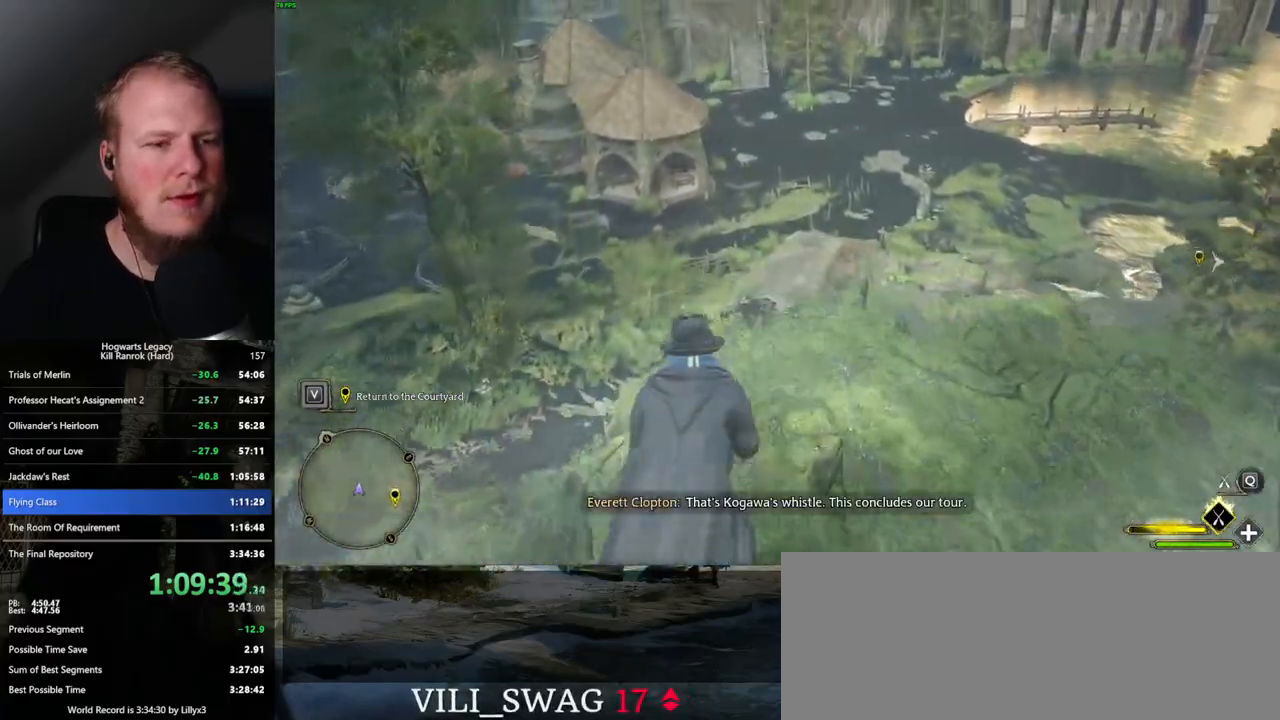
{"keys": ["ctrl_l", "w"], "mouse": ["left"], "events": [[17, "ctrl_l", "down"]]}
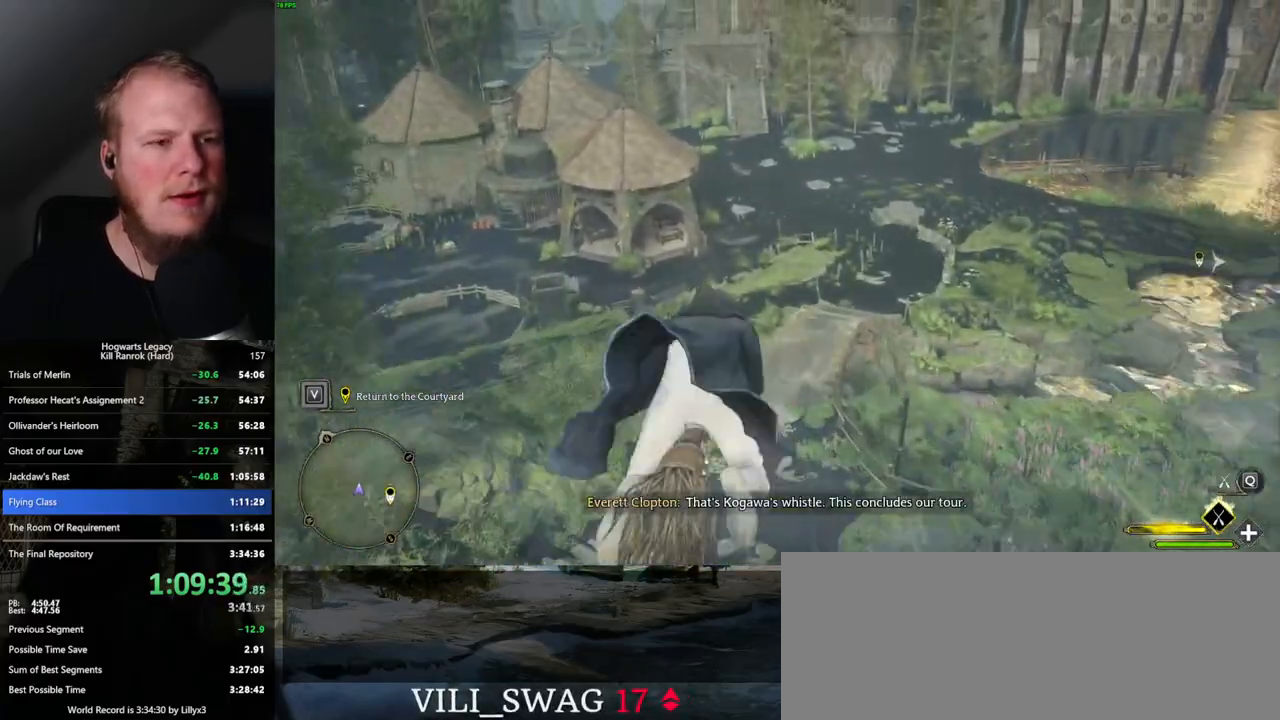
{"keys": ["ctrl_l", "w"], "mouse": ["left"], "events": []}
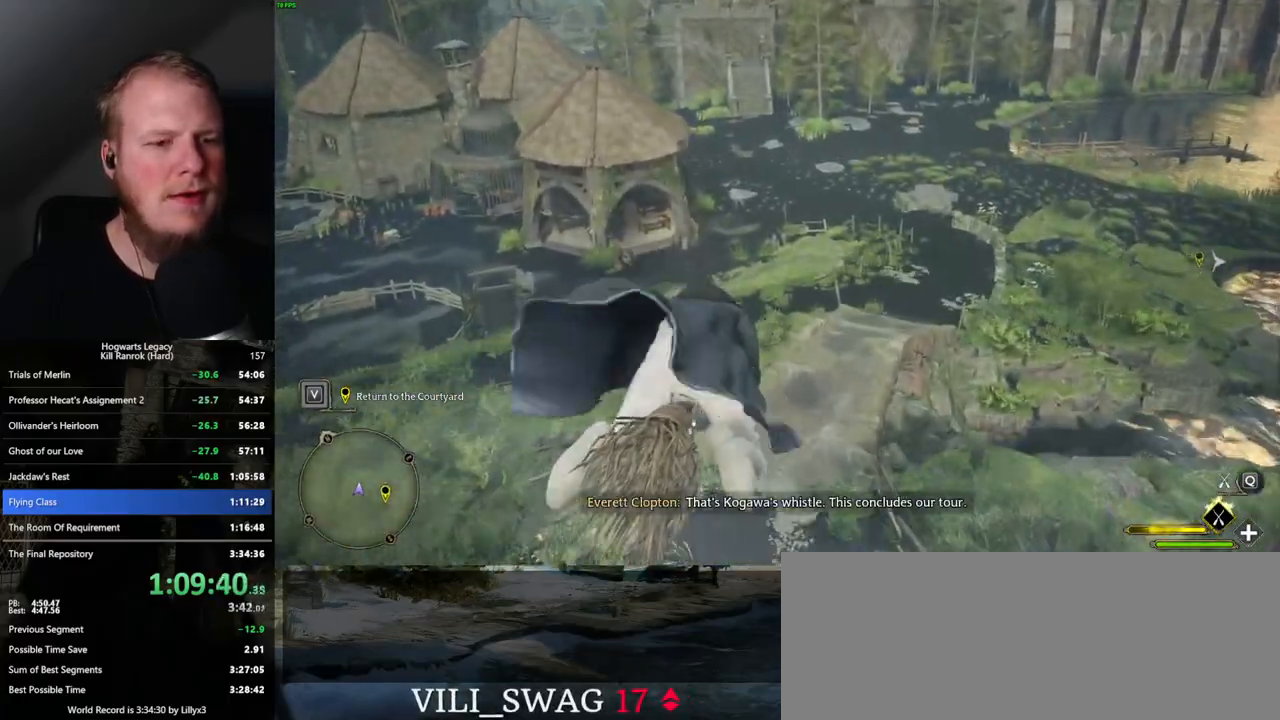
{"keys": ["w"], "mouse": ["left"], "events": [[250, "ctrl_l", "up"]]}
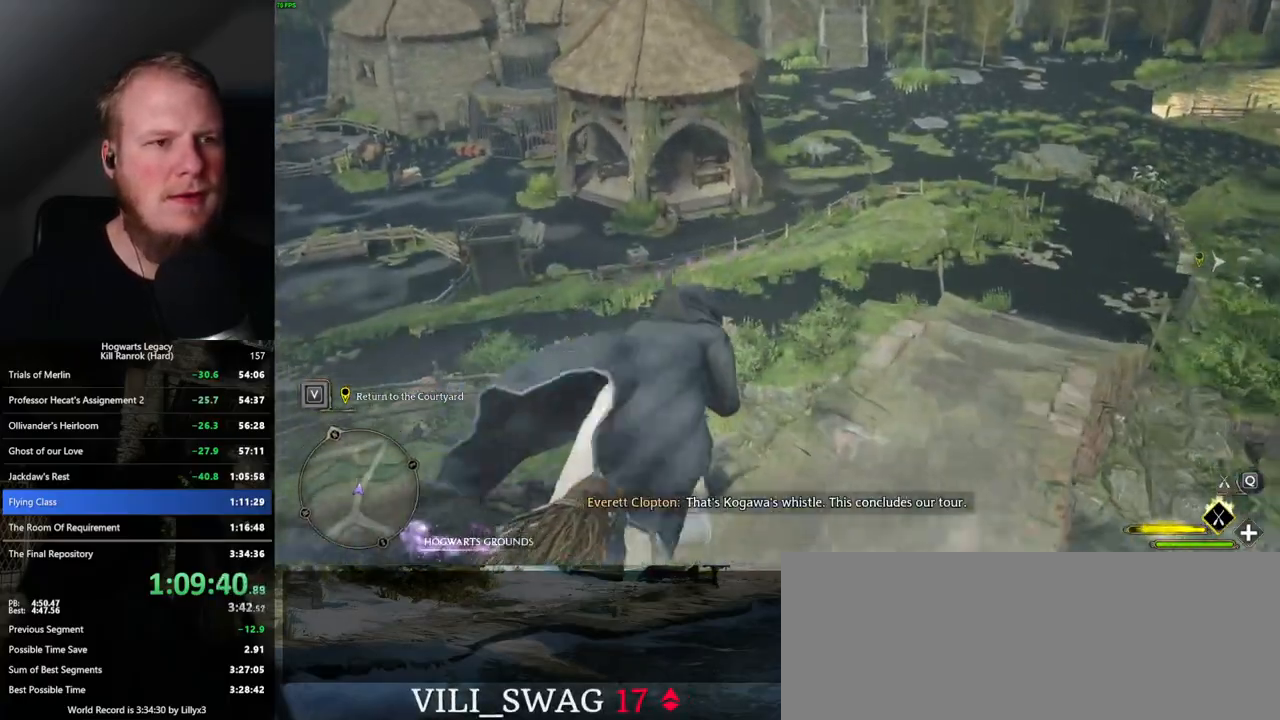
{"keys": ["w"], "mouse": ["left"], "events": []}
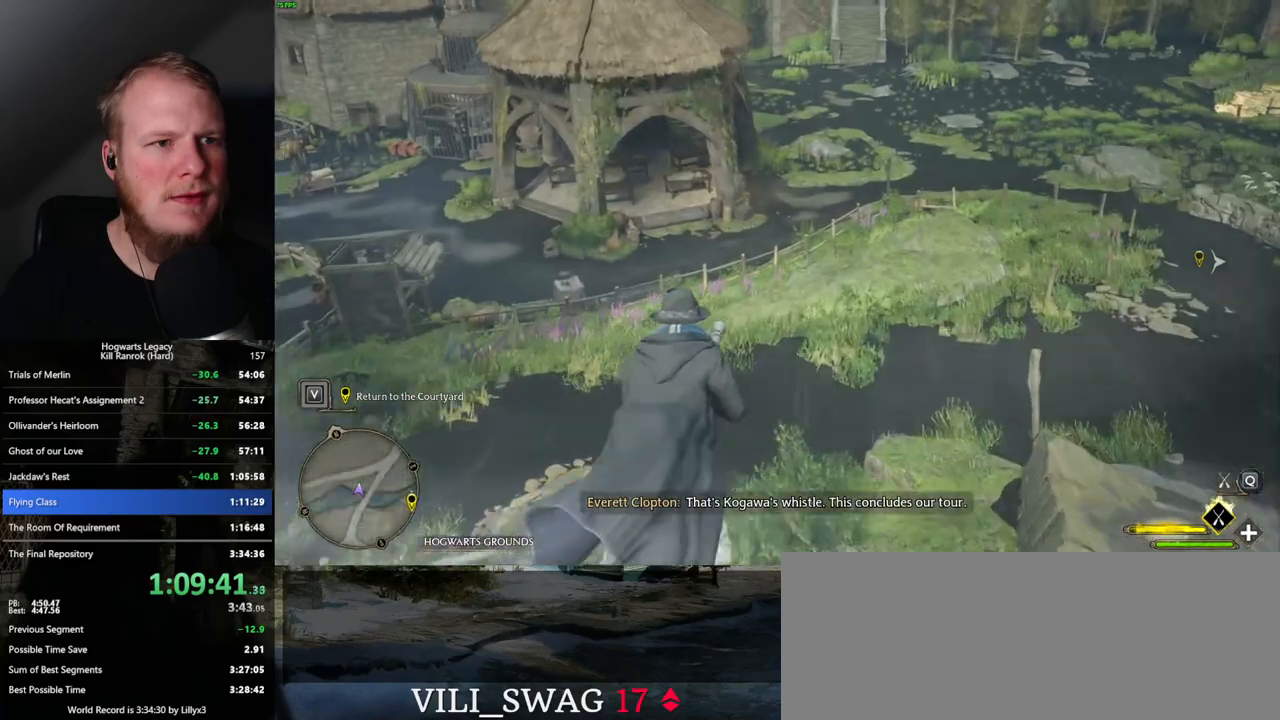
{"keys": ["w"], "mouse": ["left"], "events": [[84, "a", "down"], [184, "a", "up"]]}
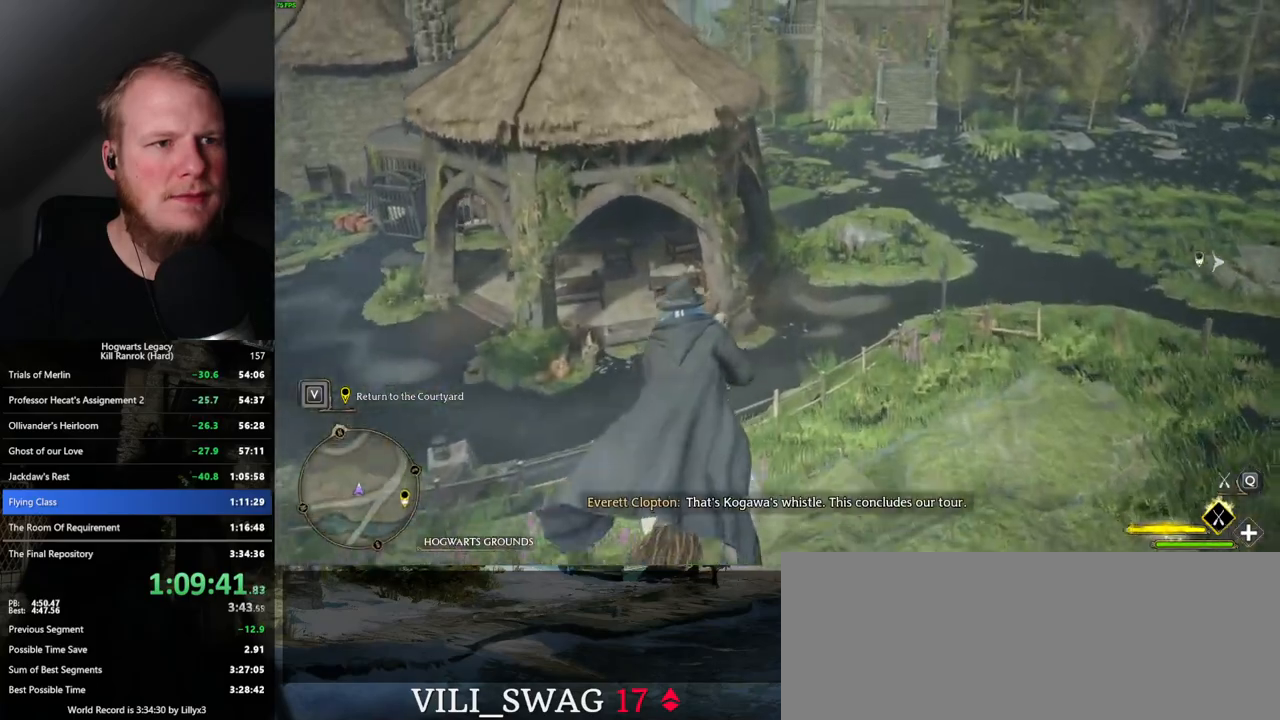
{"keys": ["w"], "mouse": ["left"], "events": []}
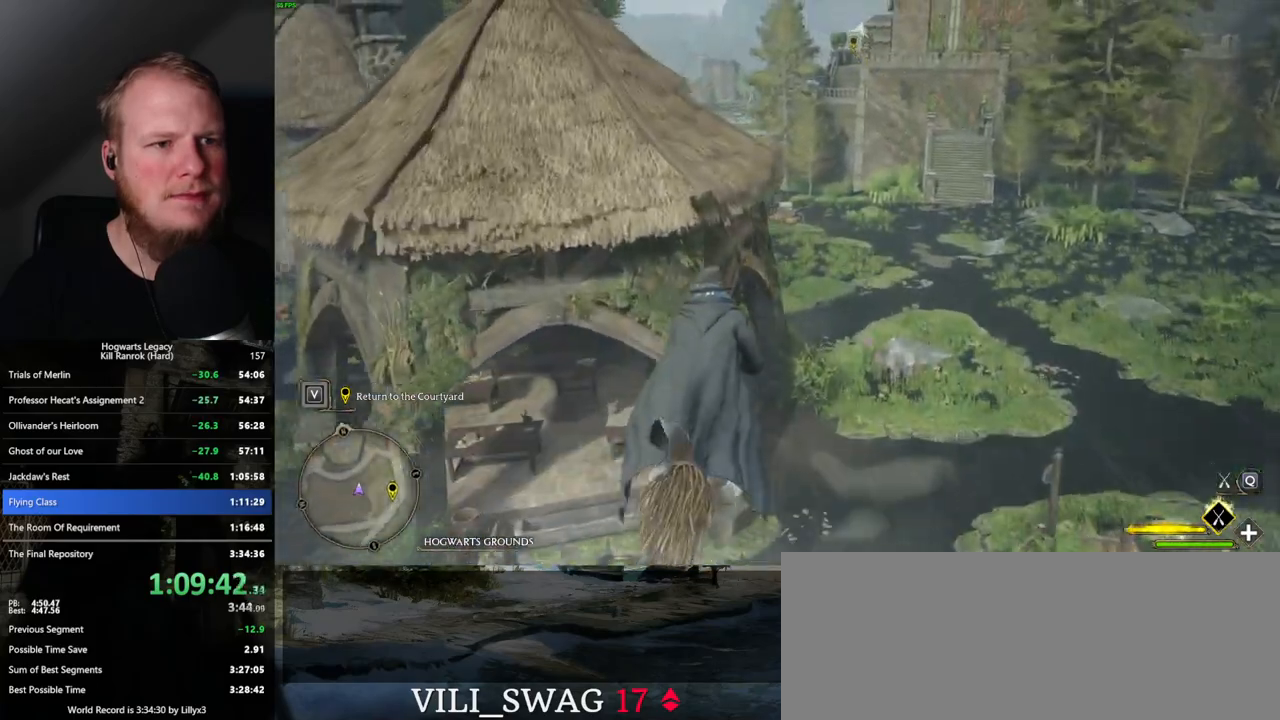
{"keys": ["w"], "mouse": ["left"], "events": []}
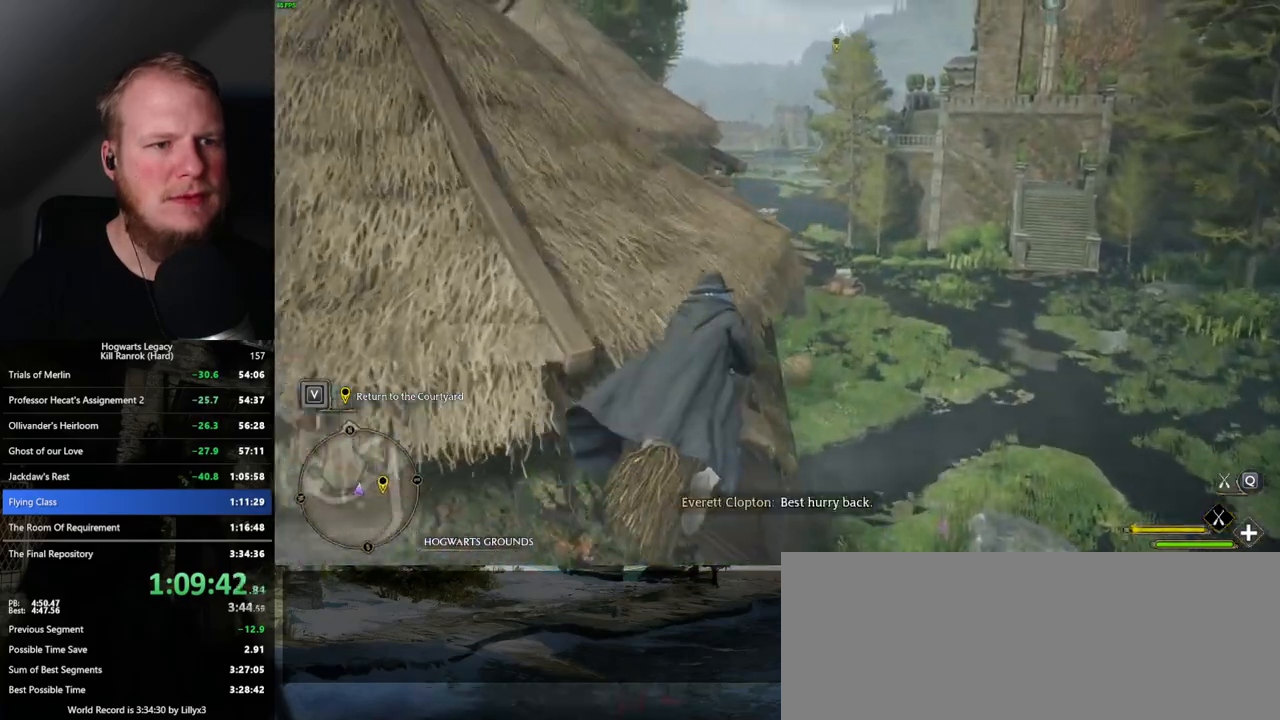
{"keys": ["w"], "mouse": ["left"], "events": [[234, "a", "down"], [284, "a", "up"]]}
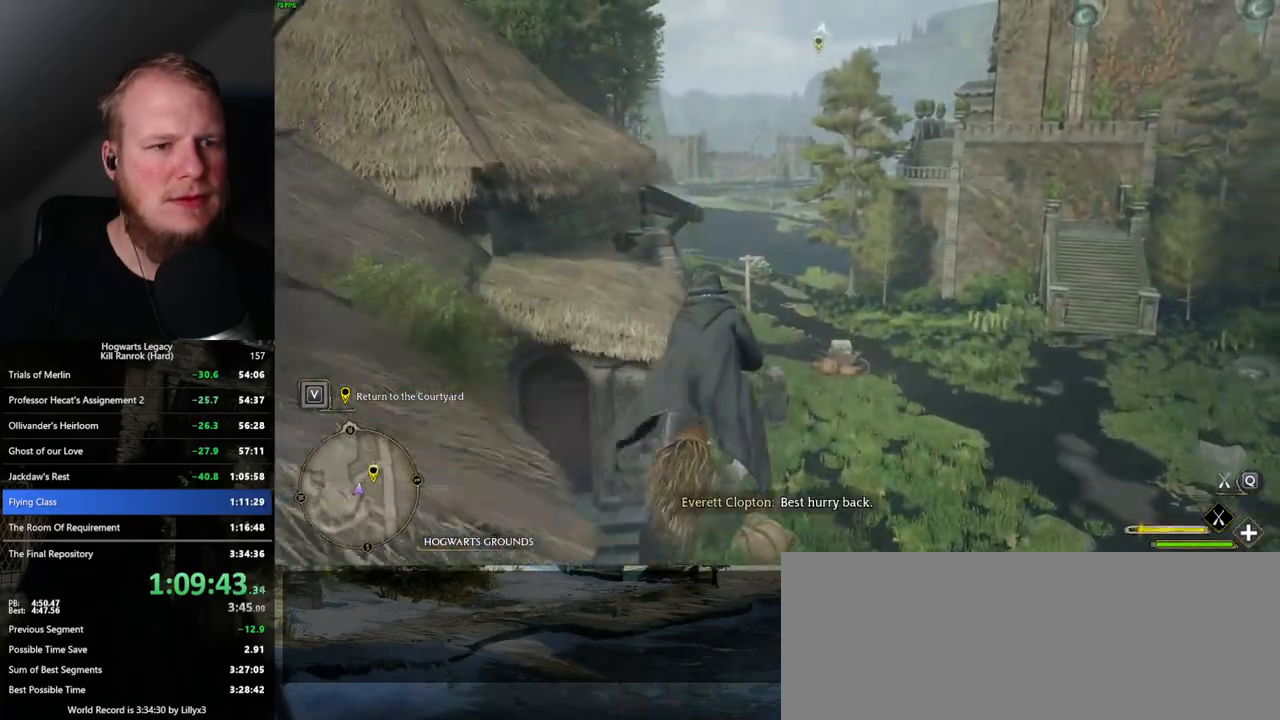
{"keys": ["ctrl_l", "w"], "mouse": ["left"], "events": [[34, "ctrl_l", "down"]]}
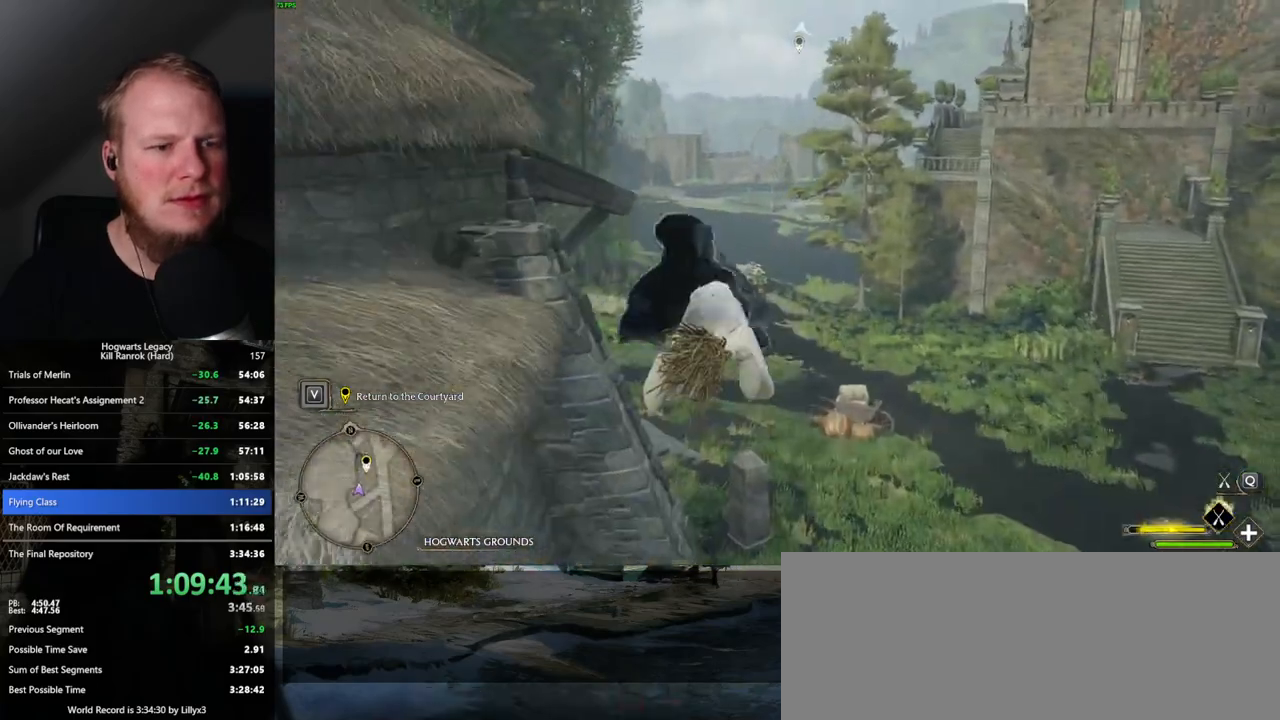
{"keys": ["ctrl_l", "w"], "mouse": ["left"], "events": [[67, "d", "down"], [334, "d", "up"]]}
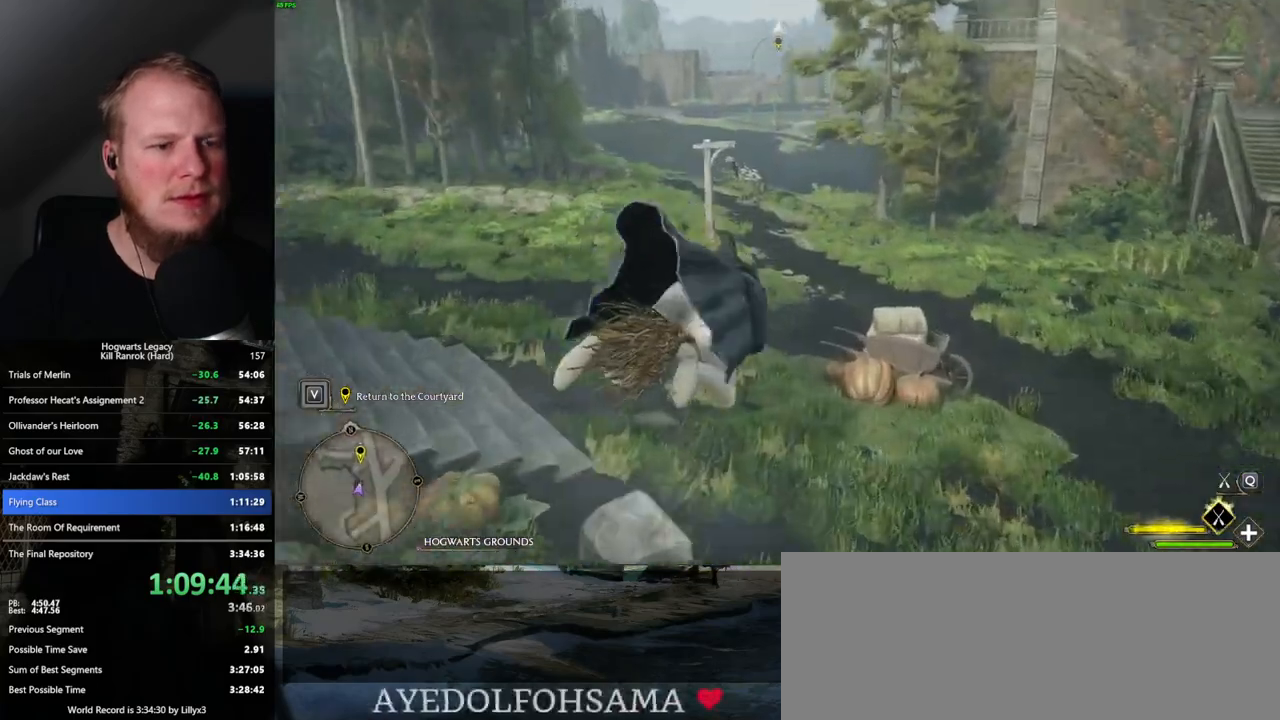
{"keys": ["w"], "mouse": ["left"], "events": [[284, "ctrl_l", "up"]]}
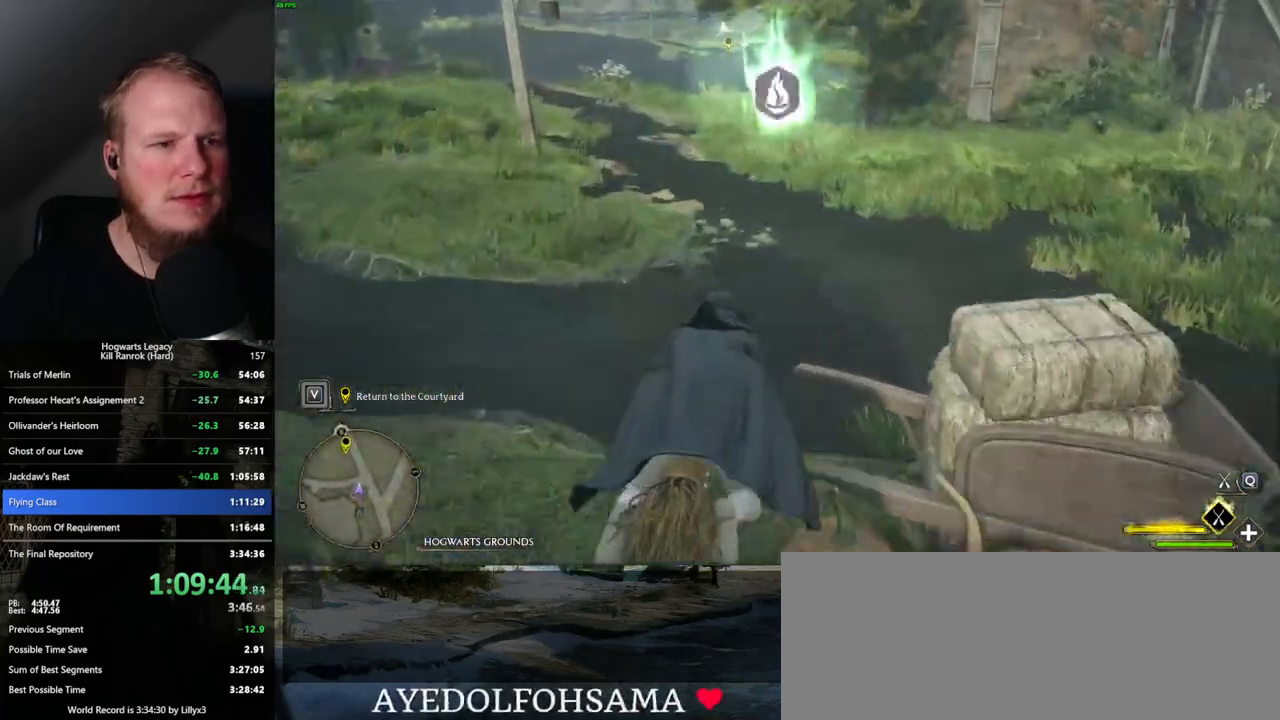
{"keys": ["w"], "mouse": ["left"], "events": [[300, "a", "down"], [417, "a", "up"]]}
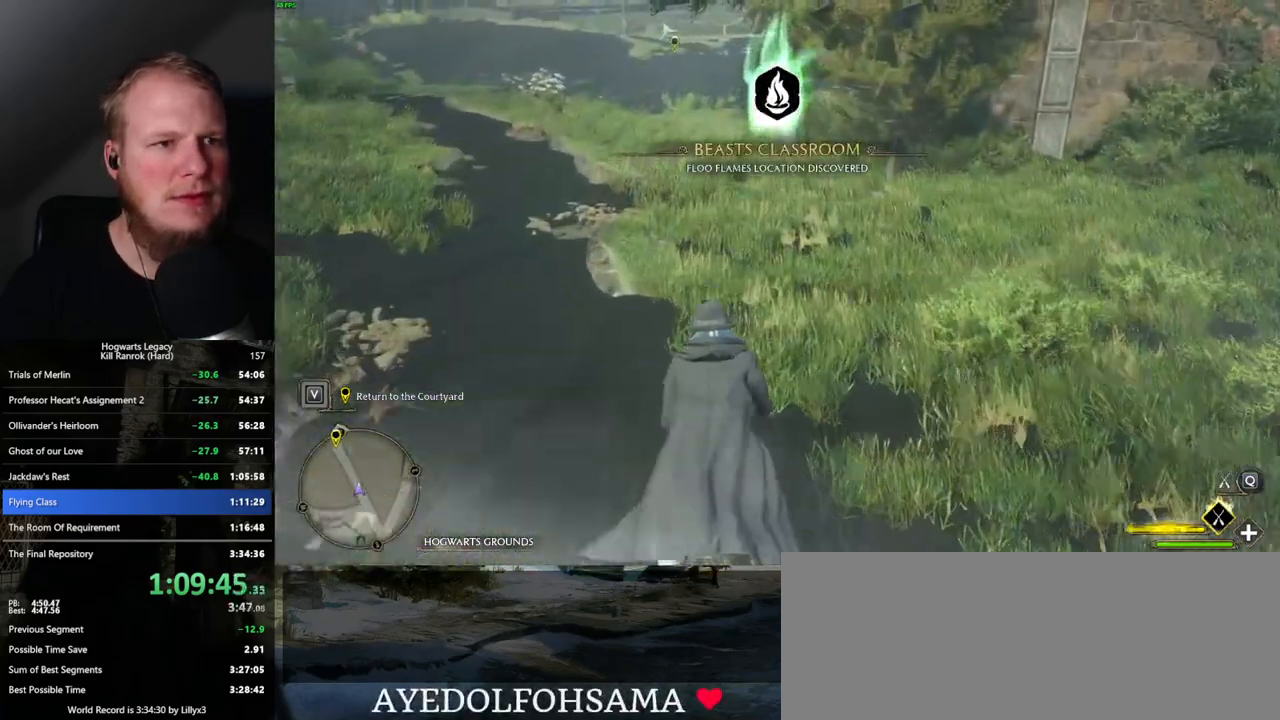
{"keys": ["w"], "mouse": ["left"], "events": [[184, "d", "down"], [267, "d", "up"]]}
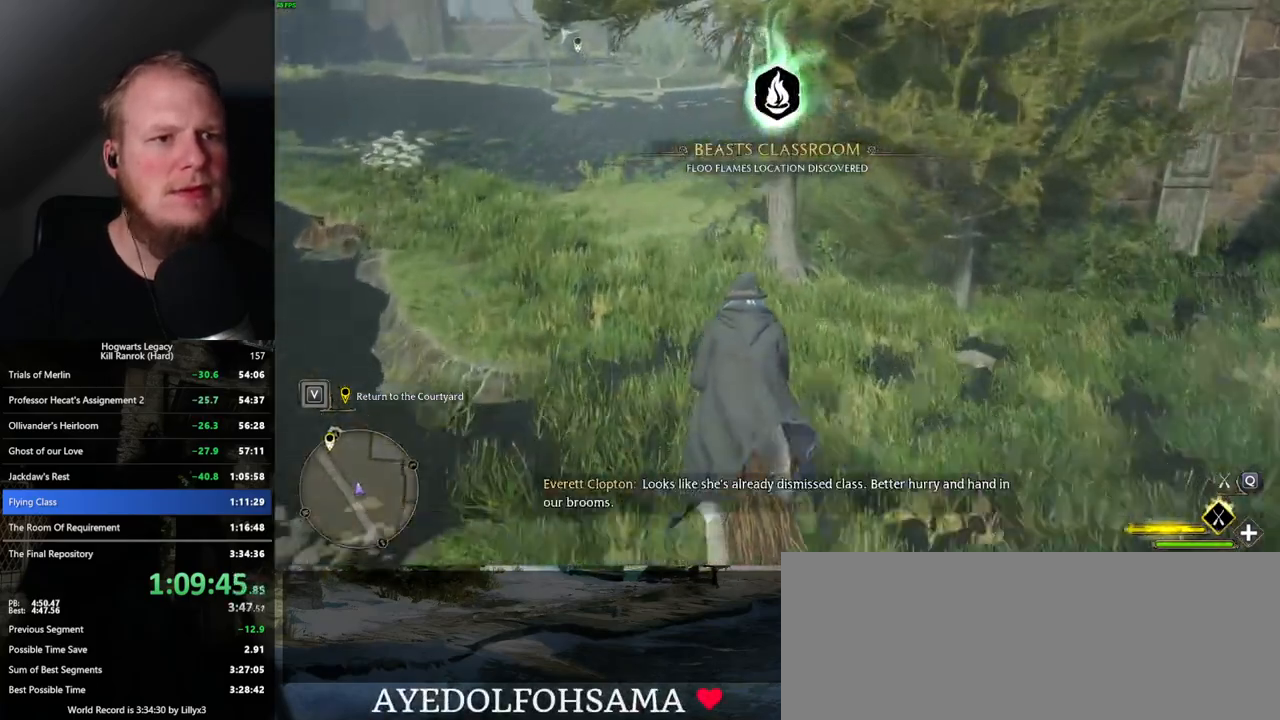
{"keys": ["w"], "mouse": ["left"], "events": [[184, "ctrl_l", "down"], [300, "ctrl_l", "up"]]}
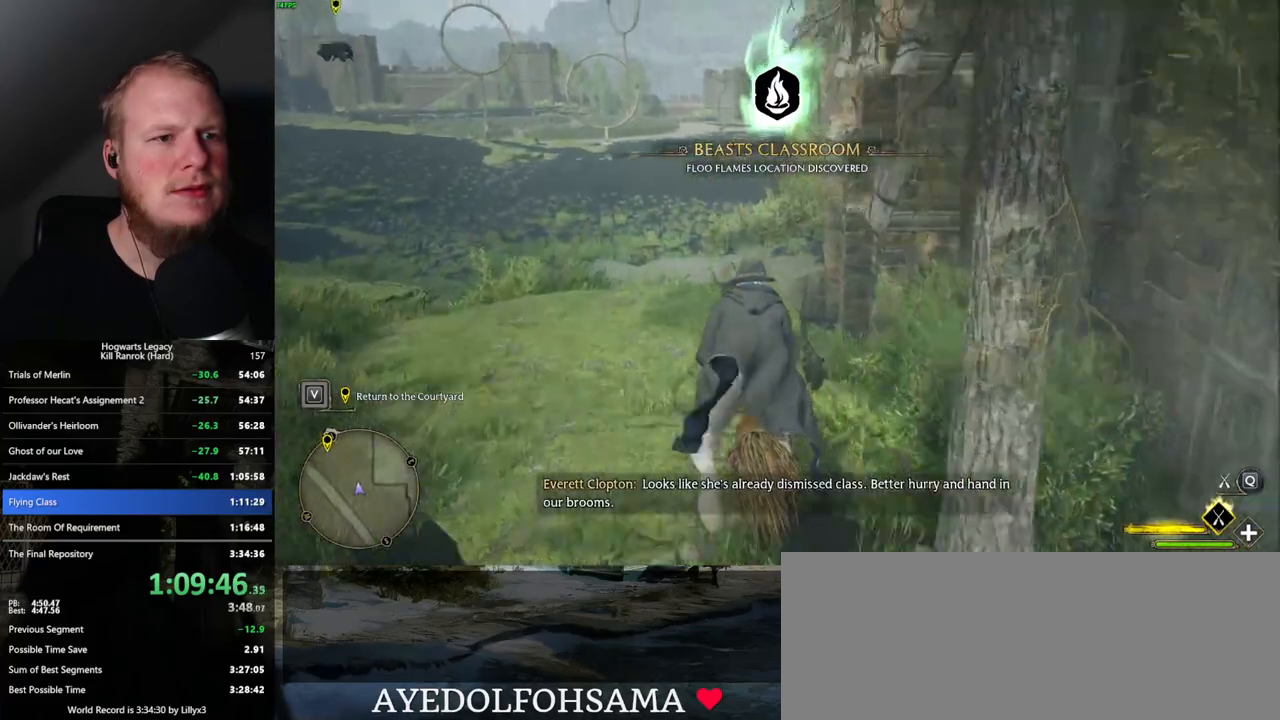
{"keys": ["w"], "mouse": ["left"], "events": [[217, "ctrl_l", "down"], [417, "ctrl_l", "up"]]}